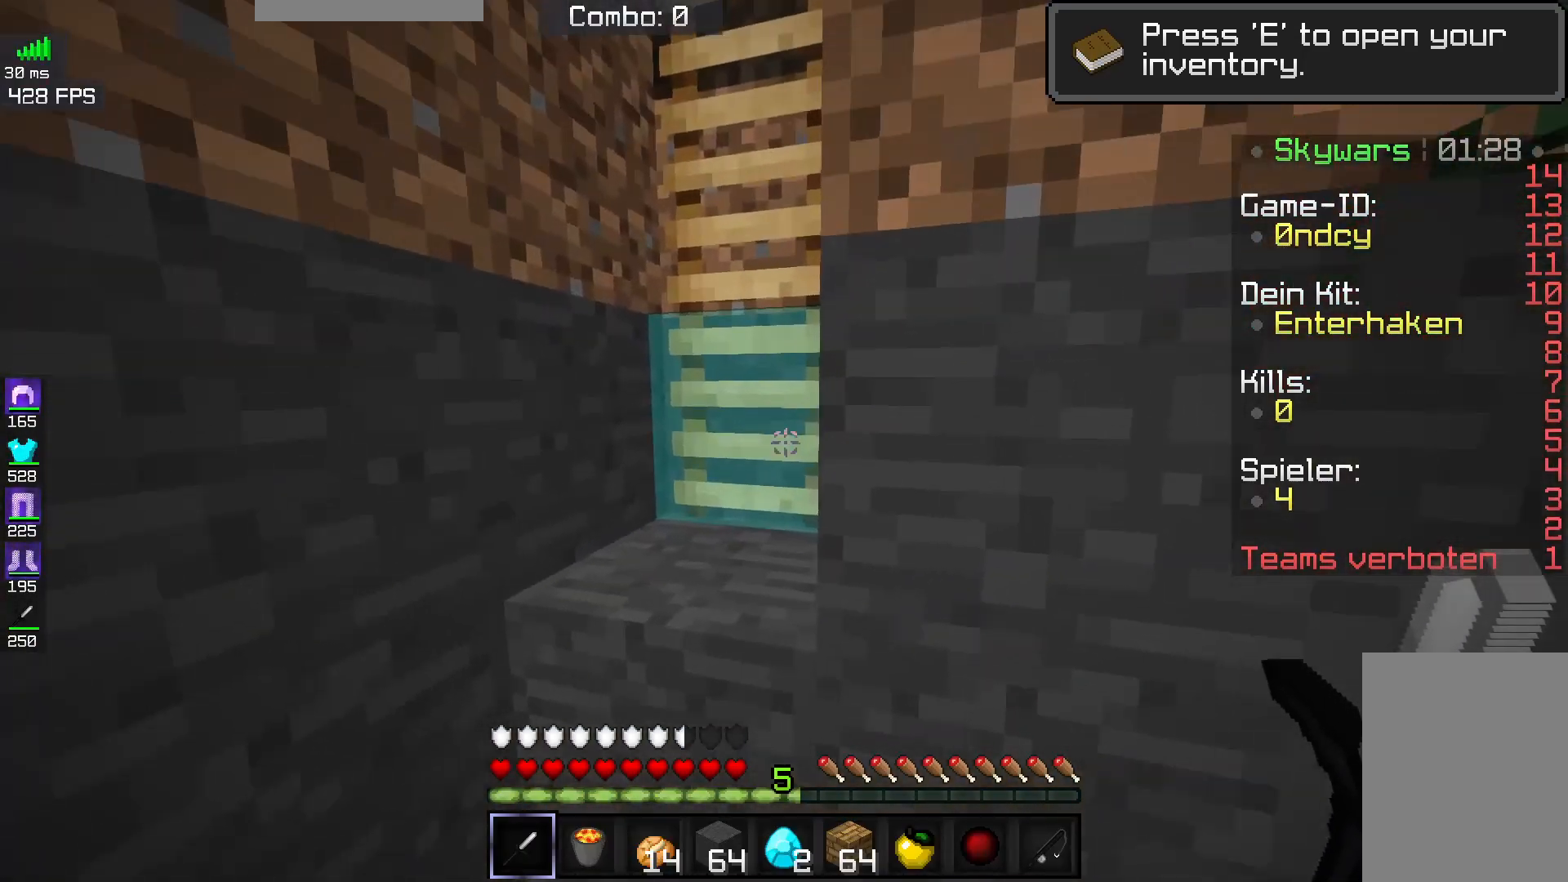
Gameplay with keyboard and mouse; each line is a JSON object with the keys and mouse buttons held at the frame after it. "events" lists presses ("down") and releases ("up") of "a", "d", "s", "space", "w", "mouse_left" and "mouse_right" between this image and that frame as [ms after this image, input, new state], when the widget could be followed in between. "mouse_left", "mouse_right" = the "left", "right" buttons of the "mouse" list. No other keys are recorded. Fast repeated clicks can show as one long hold. Mouse movement is not recorded.
{"keys": ["w"], "mouse": [], "events": [[67, "a", "down"], [117, "space", "down"], [283, "a", "up"], [317, "space", "up"]]}
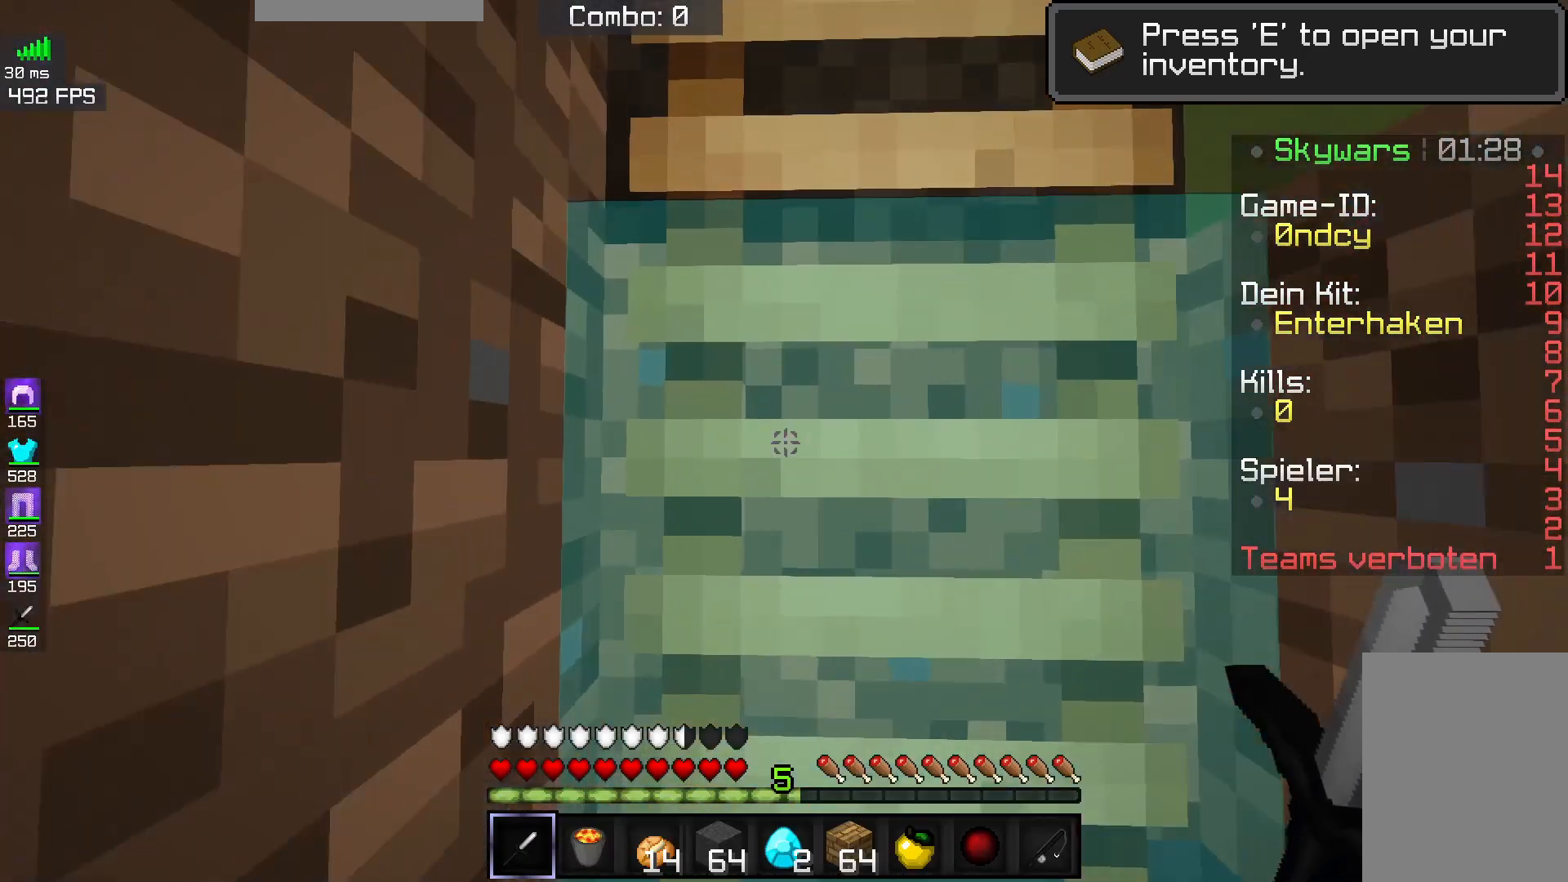
{"keys": [], "mouse": [], "events": [[100, "w", "up"]]}
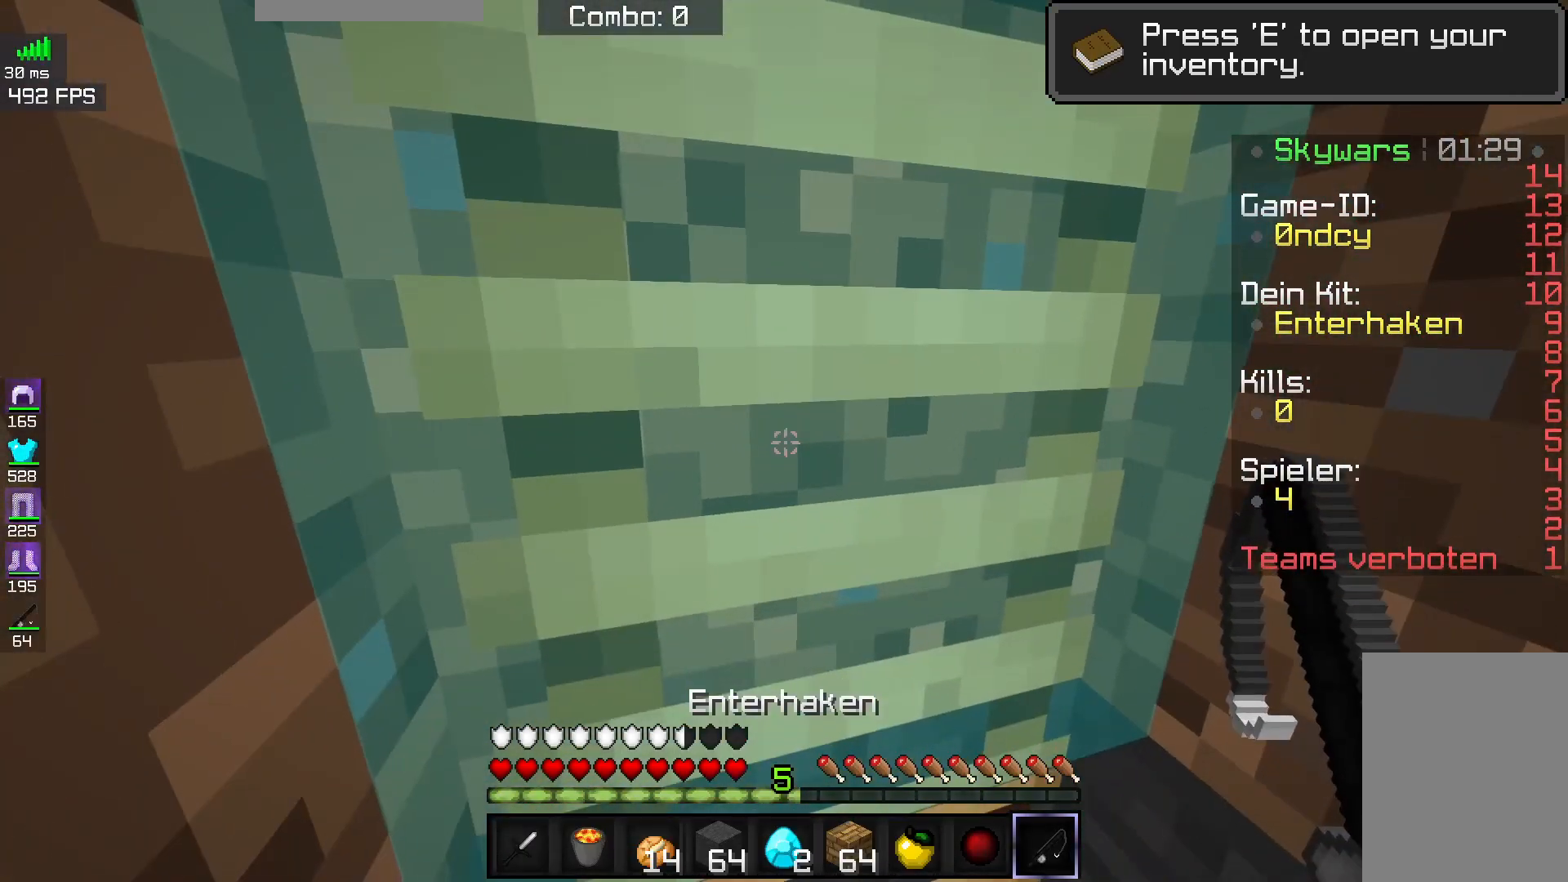
{"keys": [], "mouse": [], "events": []}
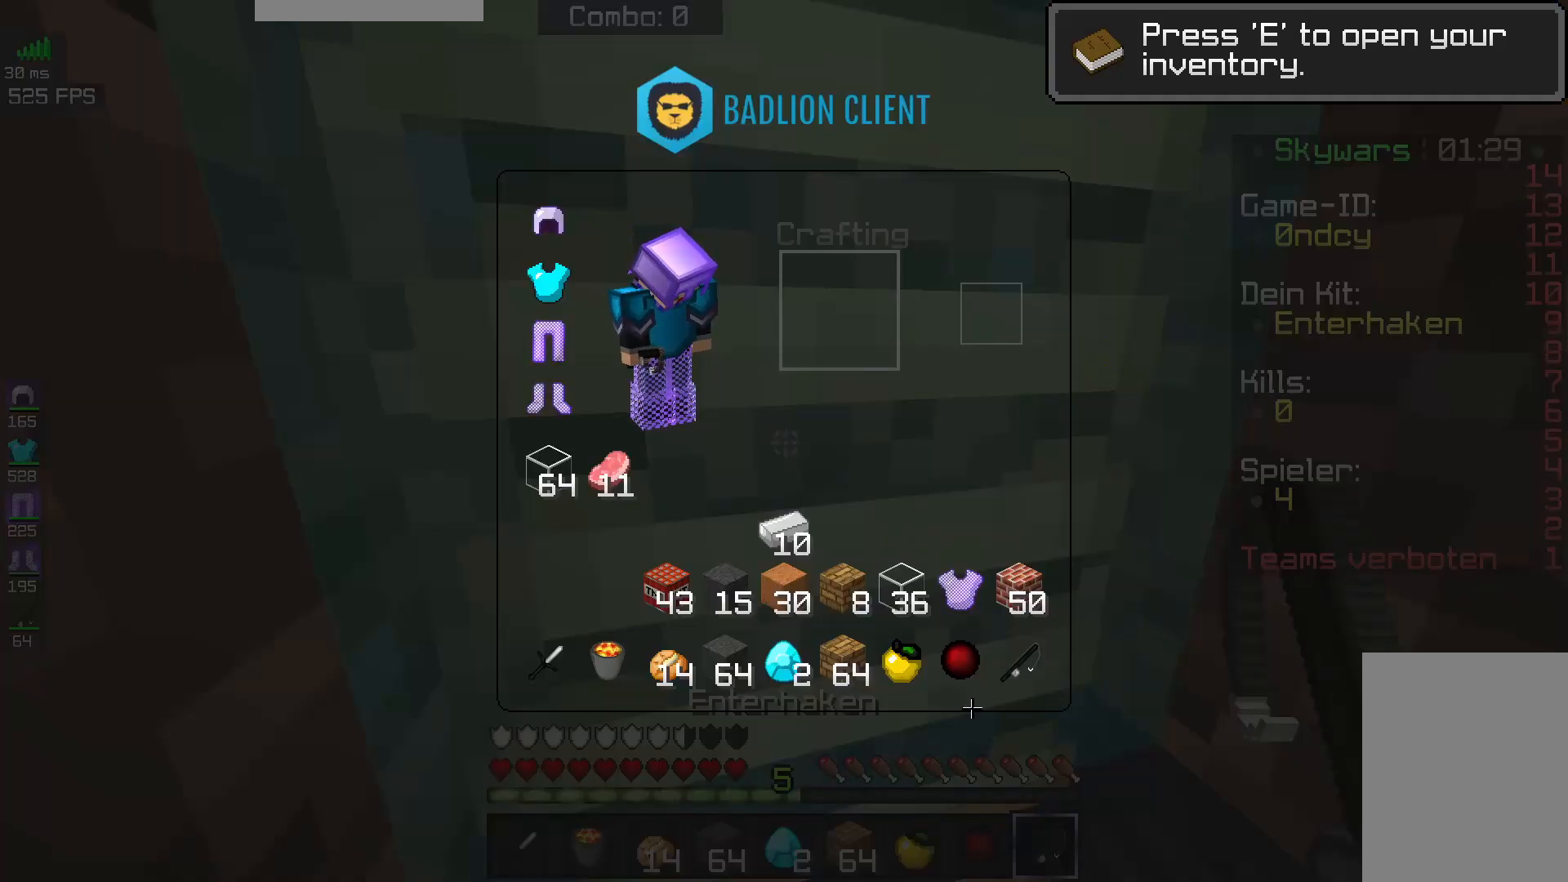
{"keys": [], "mouse": [], "events": []}
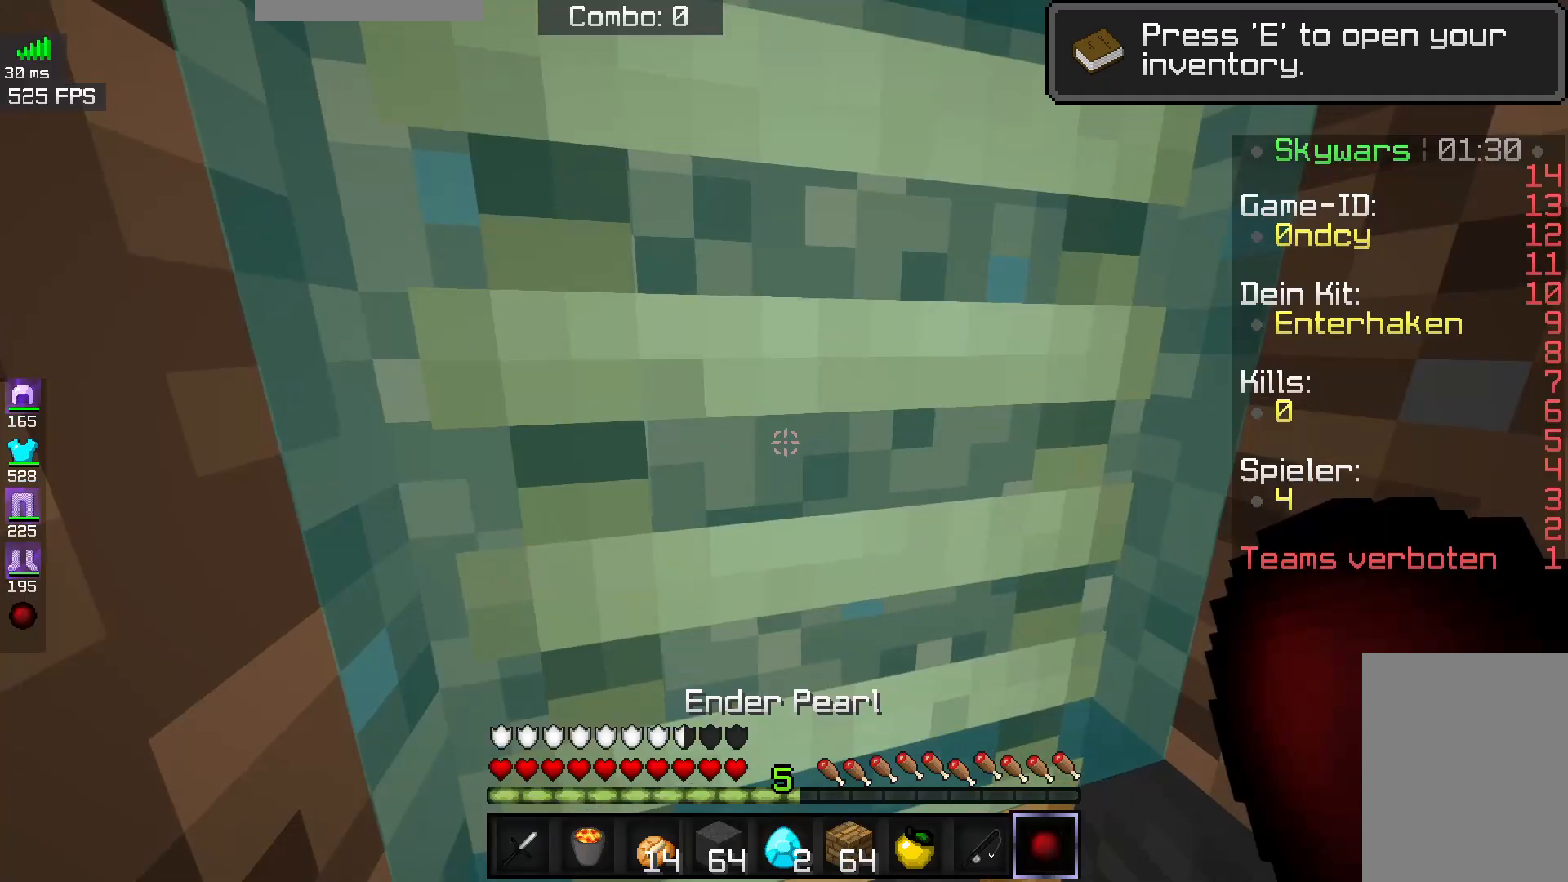
{"keys": ["w"], "mouse": [], "events": [[67, "w", "down"], [217, "space", "down"], [467, "space", "up"]]}
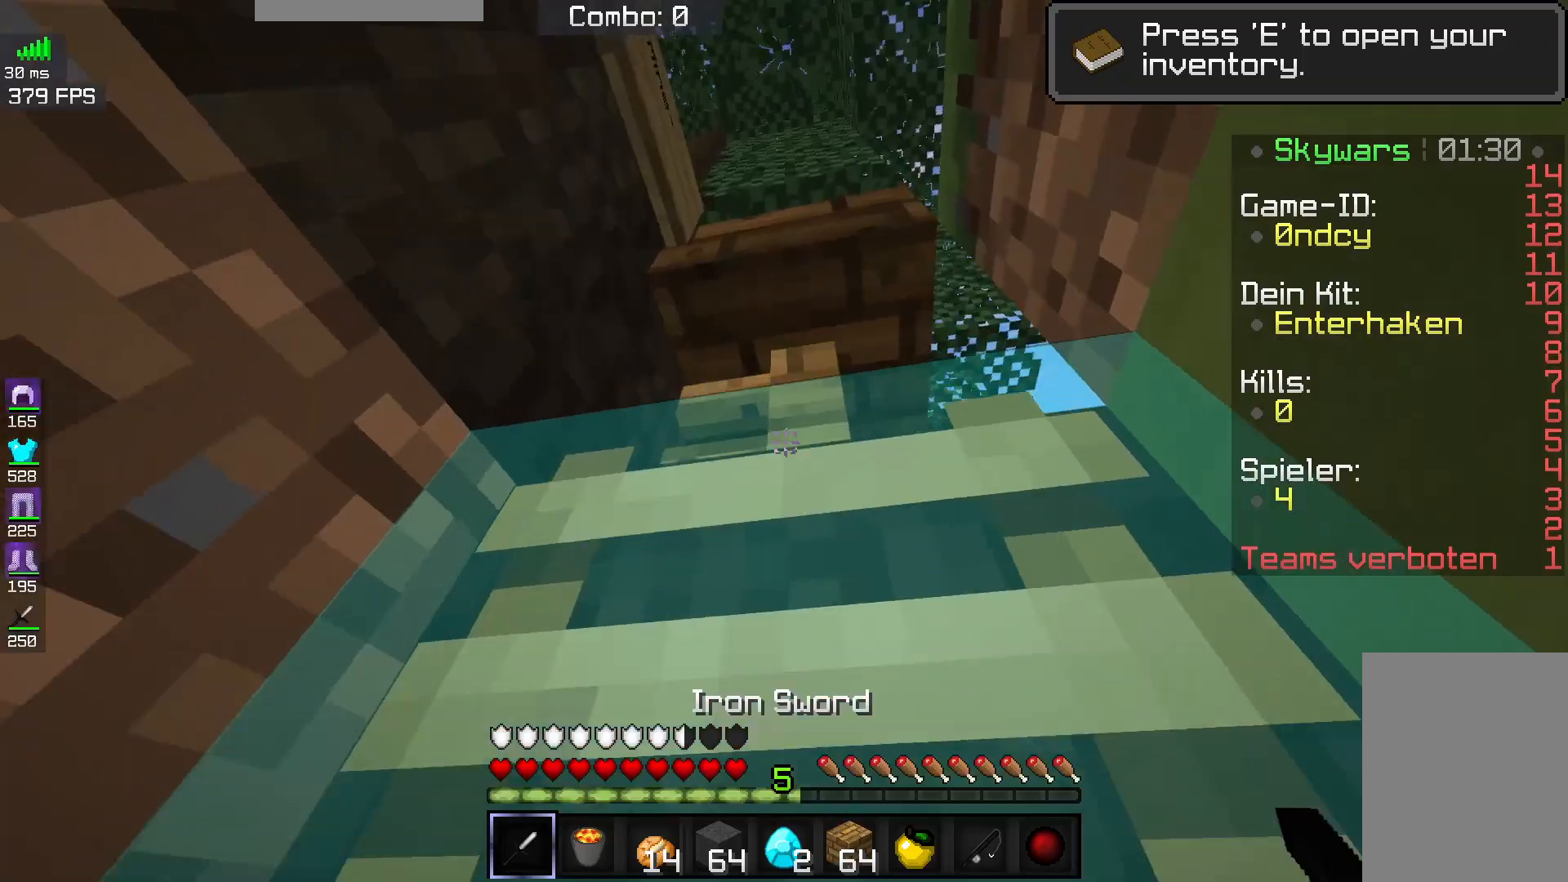
{"keys": ["d", "w"], "mouse": [], "events": [[17, "mouse_left", "down"], [67, "d", "down"], [300, "mouse_left", "up"]]}
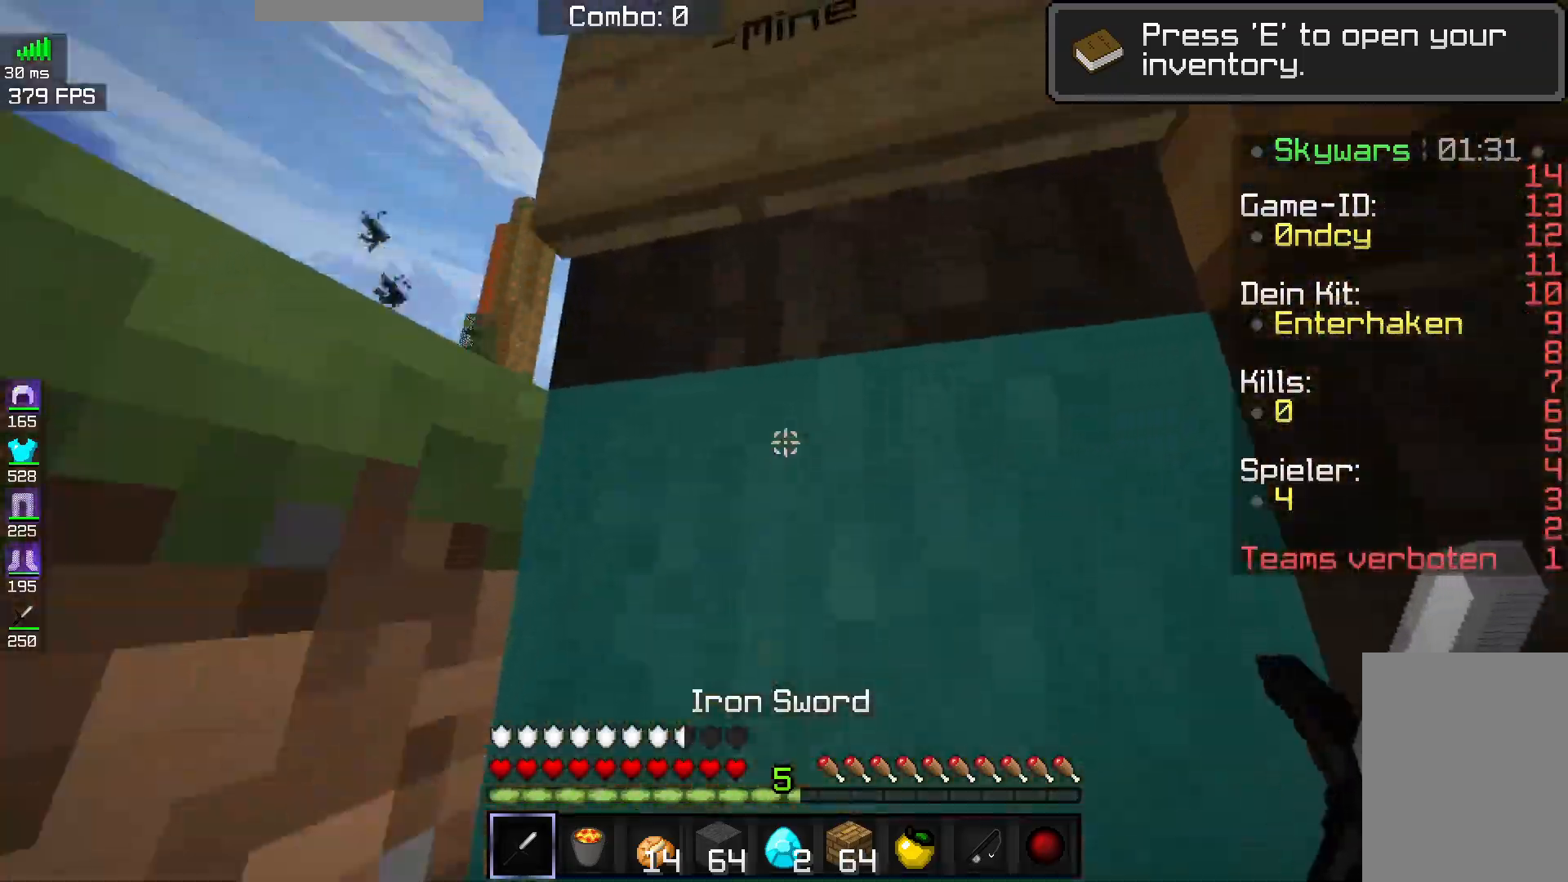
{"keys": ["a", "w"], "mouse": [], "events": [[117, "a", "down"], [150, "d", "up"]]}
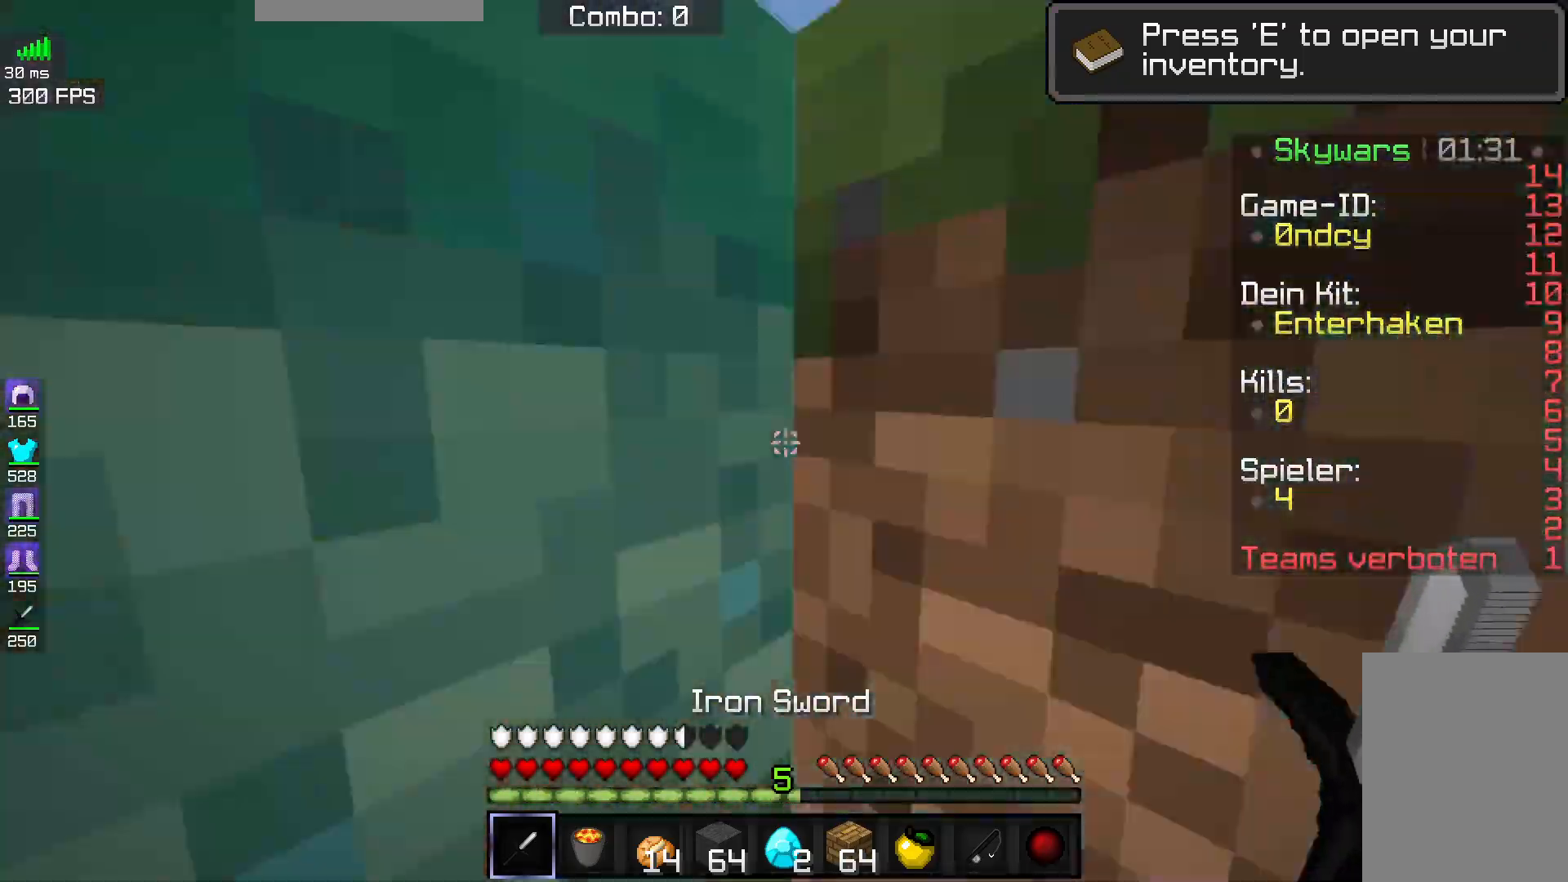
{"keys": ["a", "w"], "mouse": [], "events": [[100, "a", "up"], [250, "a", "down"]]}
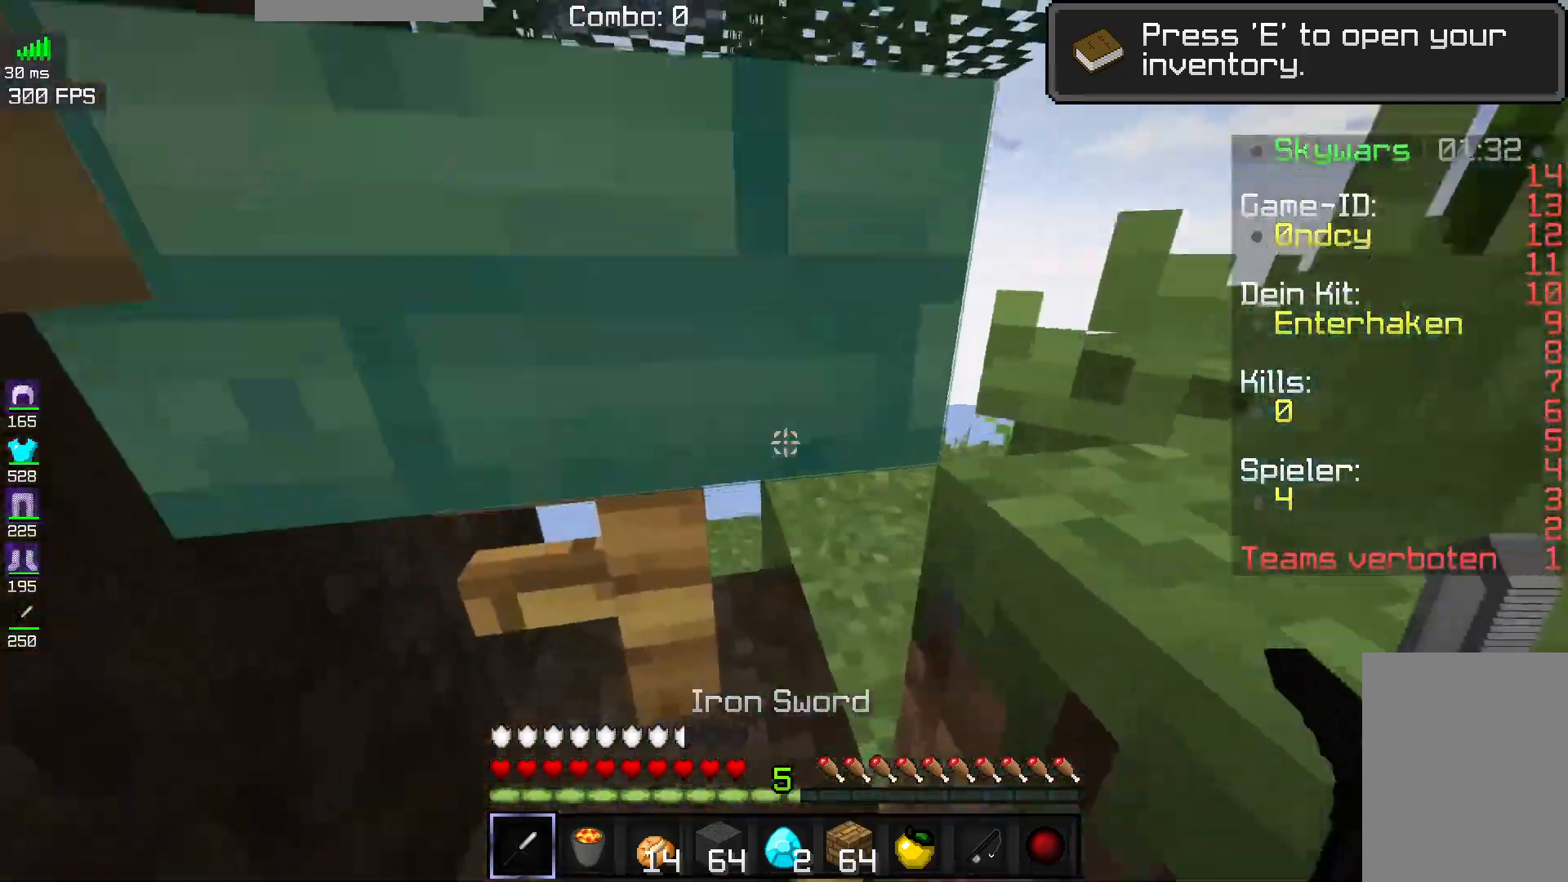
{"keys": ["space", "w"], "mouse": [], "events": [[283, "a", "up"], [450, "space", "down"]]}
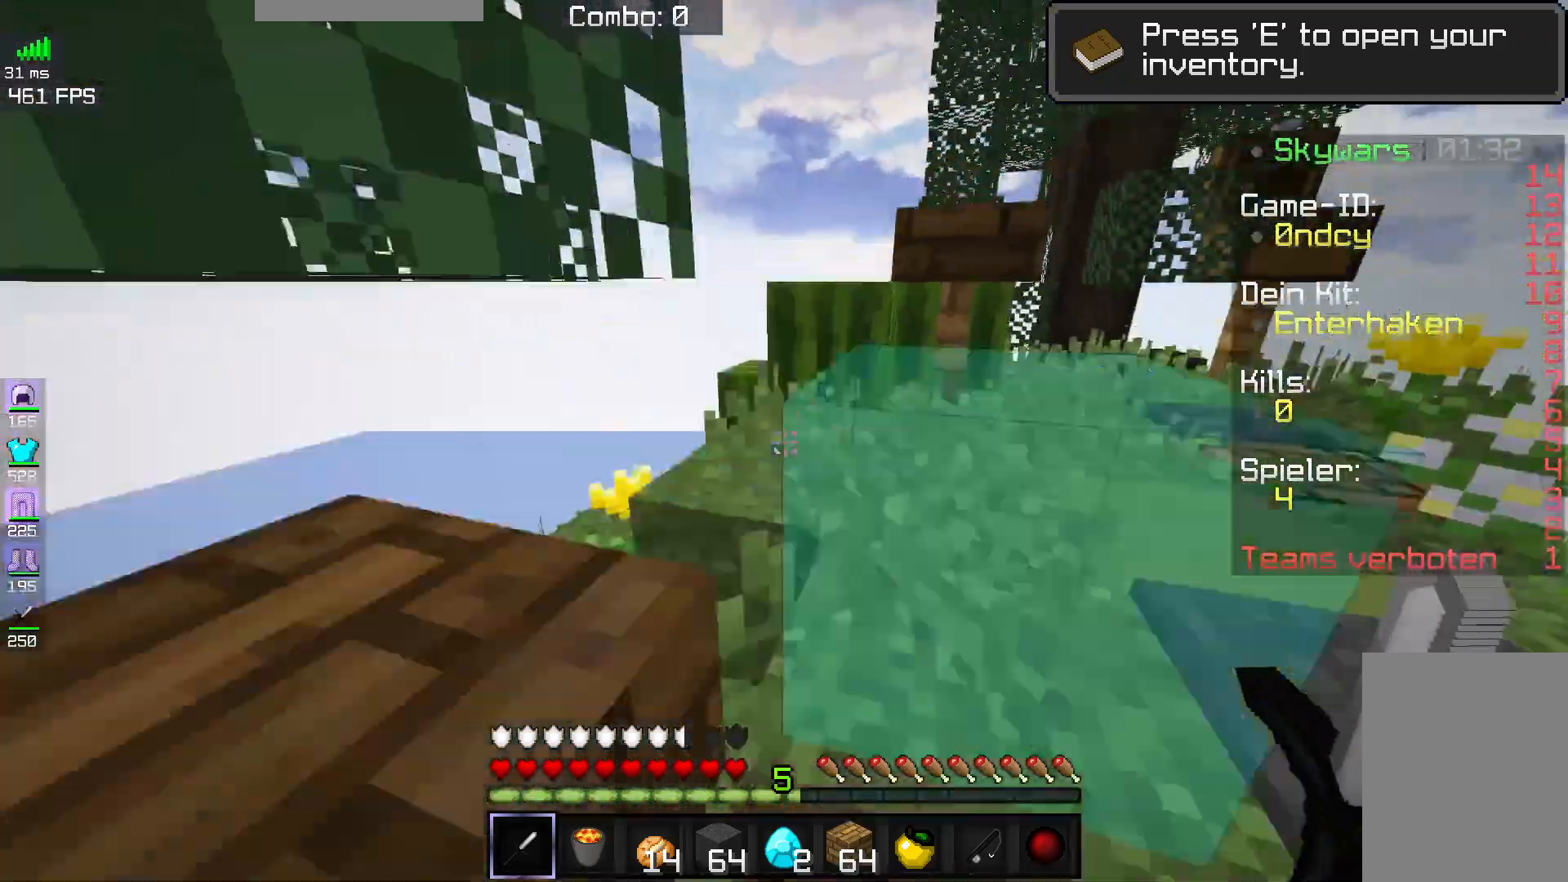
{"keys": ["a", "w"], "mouse": [], "events": [[167, "space", "up"], [433, "a", "down"]]}
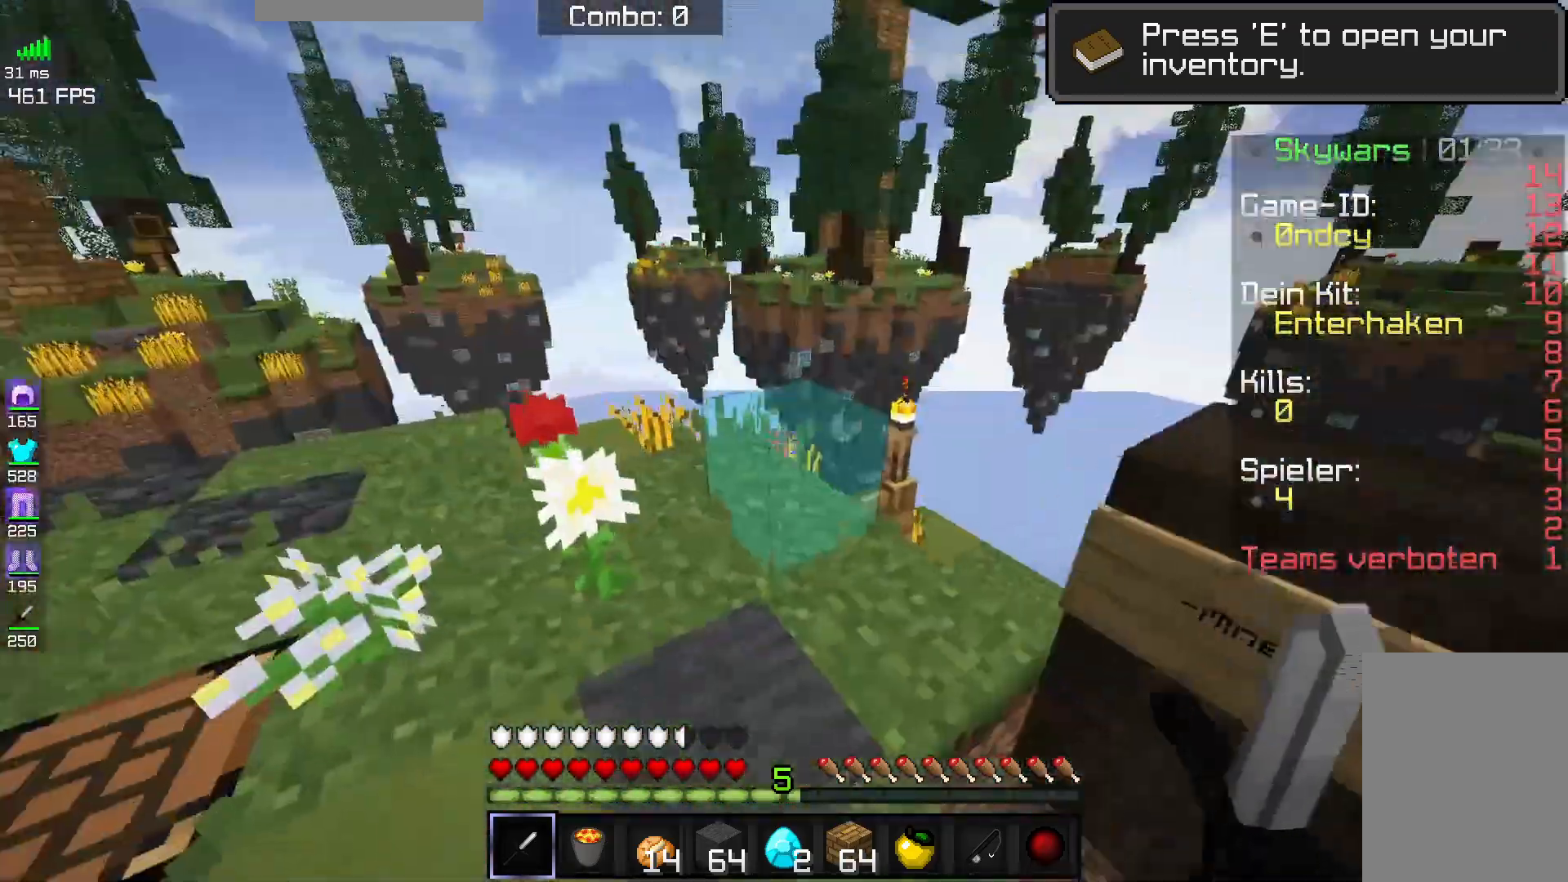
{"keys": ["a", "w"], "mouse": [], "events": []}
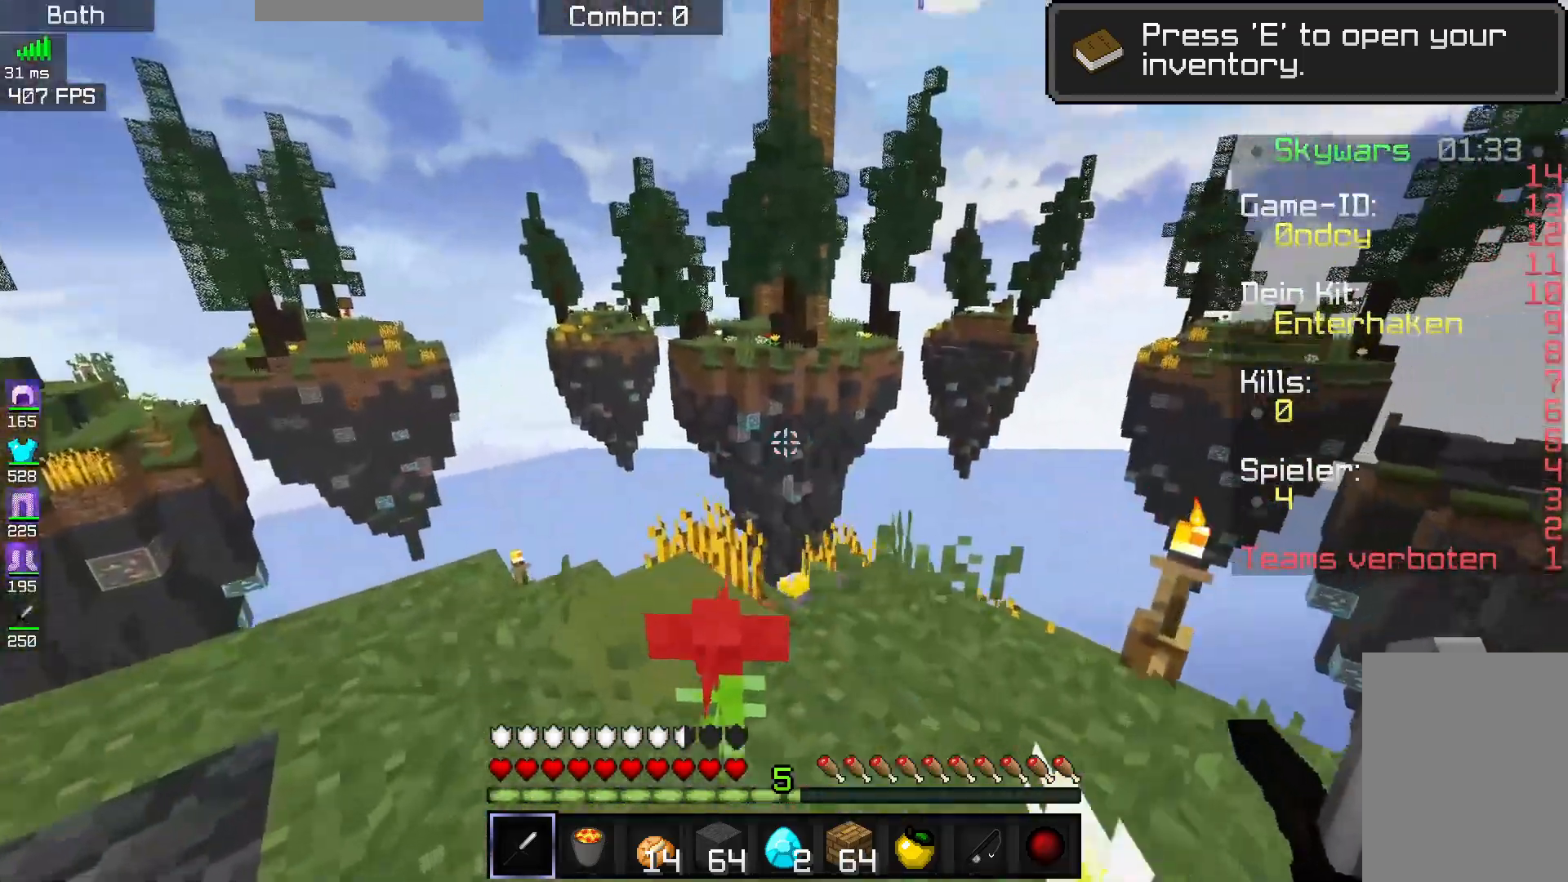
{"keys": ["a", "w"], "mouse": [], "events": [[83, "a", "up"], [283, "a", "down"]]}
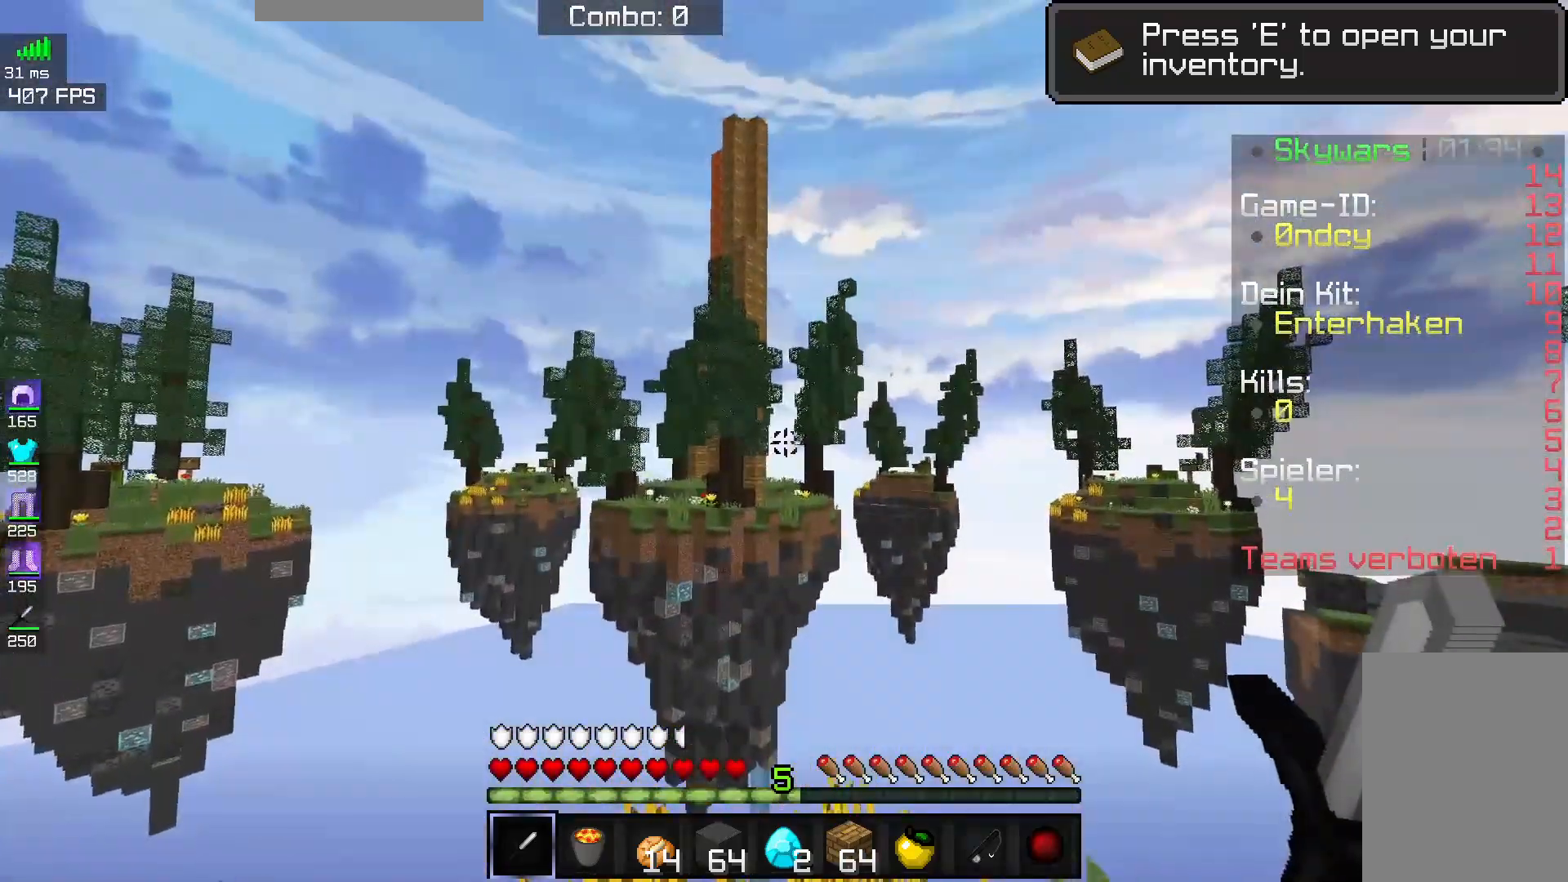
{"keys": ["w"], "mouse": [], "events": [[150, "a", "up"], [233, "w", "up"], [467, "w", "down"]]}
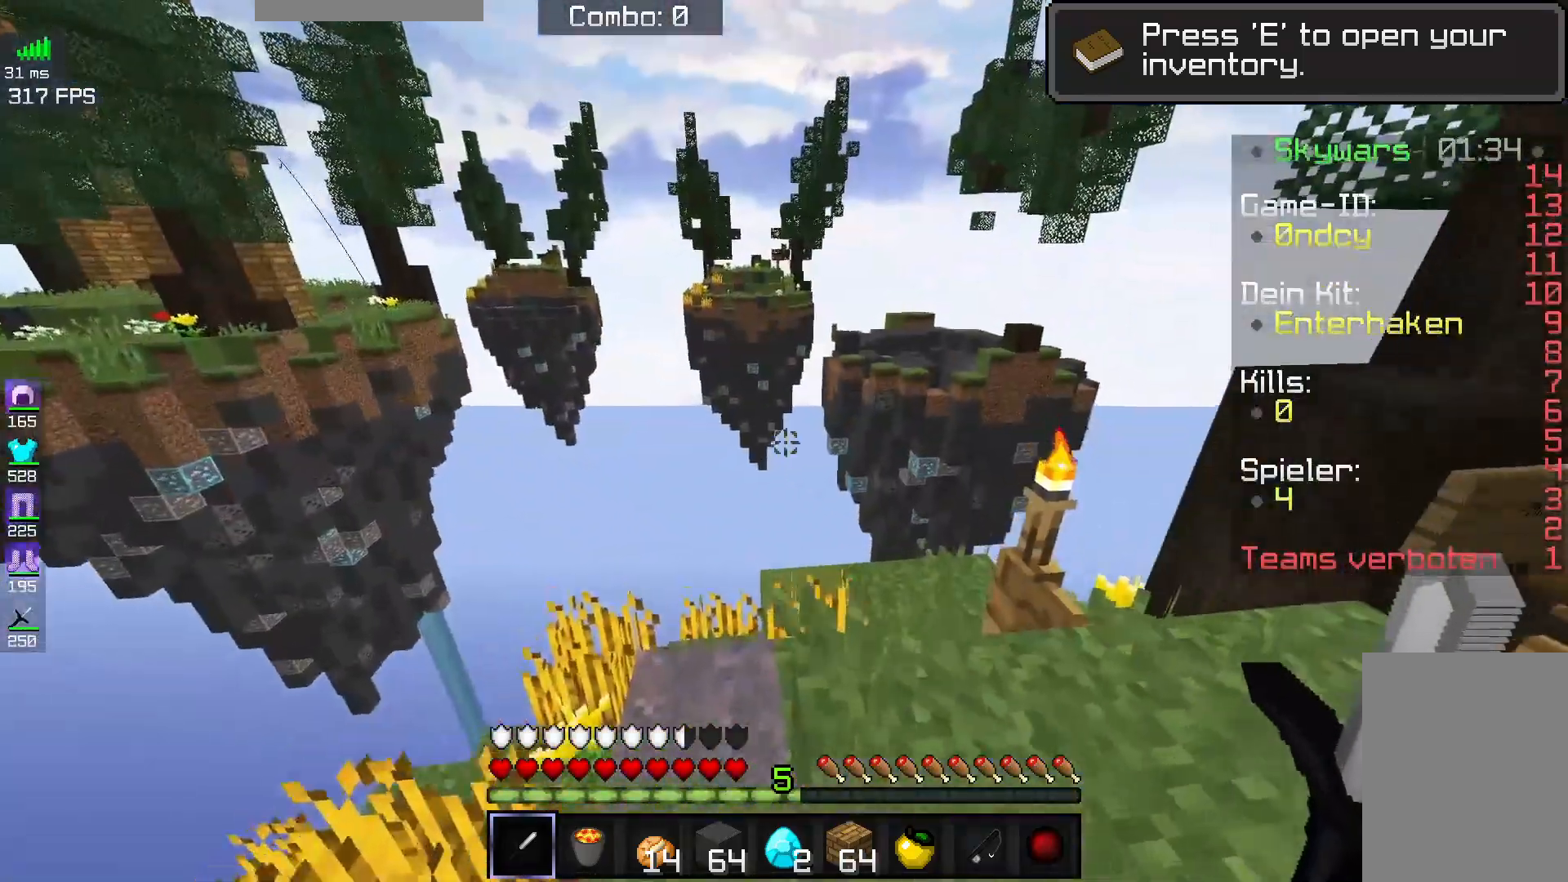
{"keys": ["d", "w"], "mouse": [], "events": [[167, "d", "down"]]}
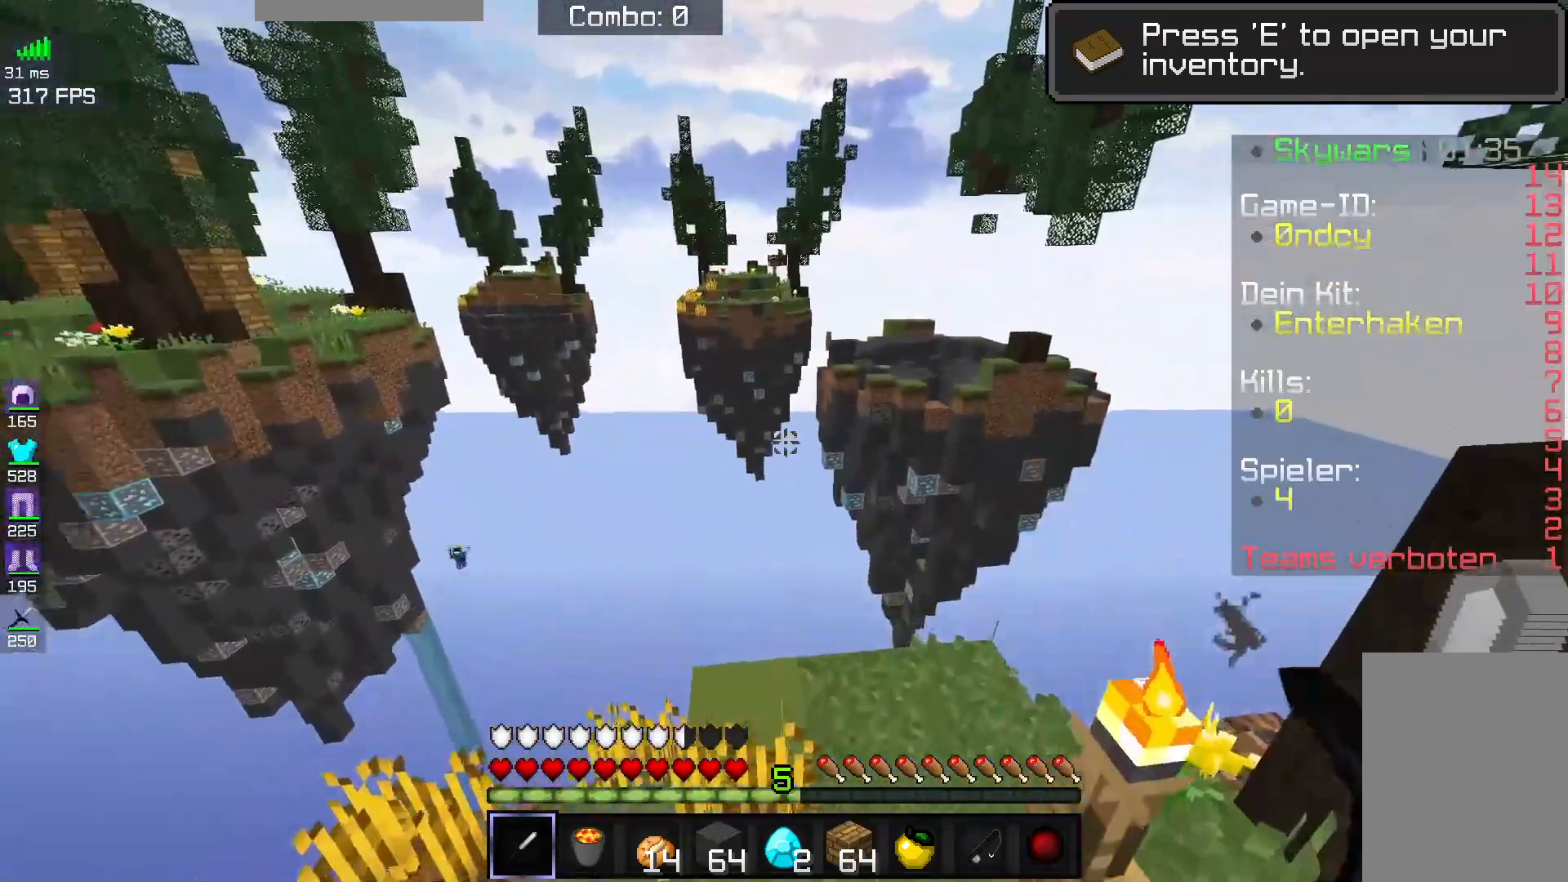
{"keys": ["a"], "mouse": [], "events": [[83, "d", "up"], [117, "a", "down"], [150, "w", "up"]]}
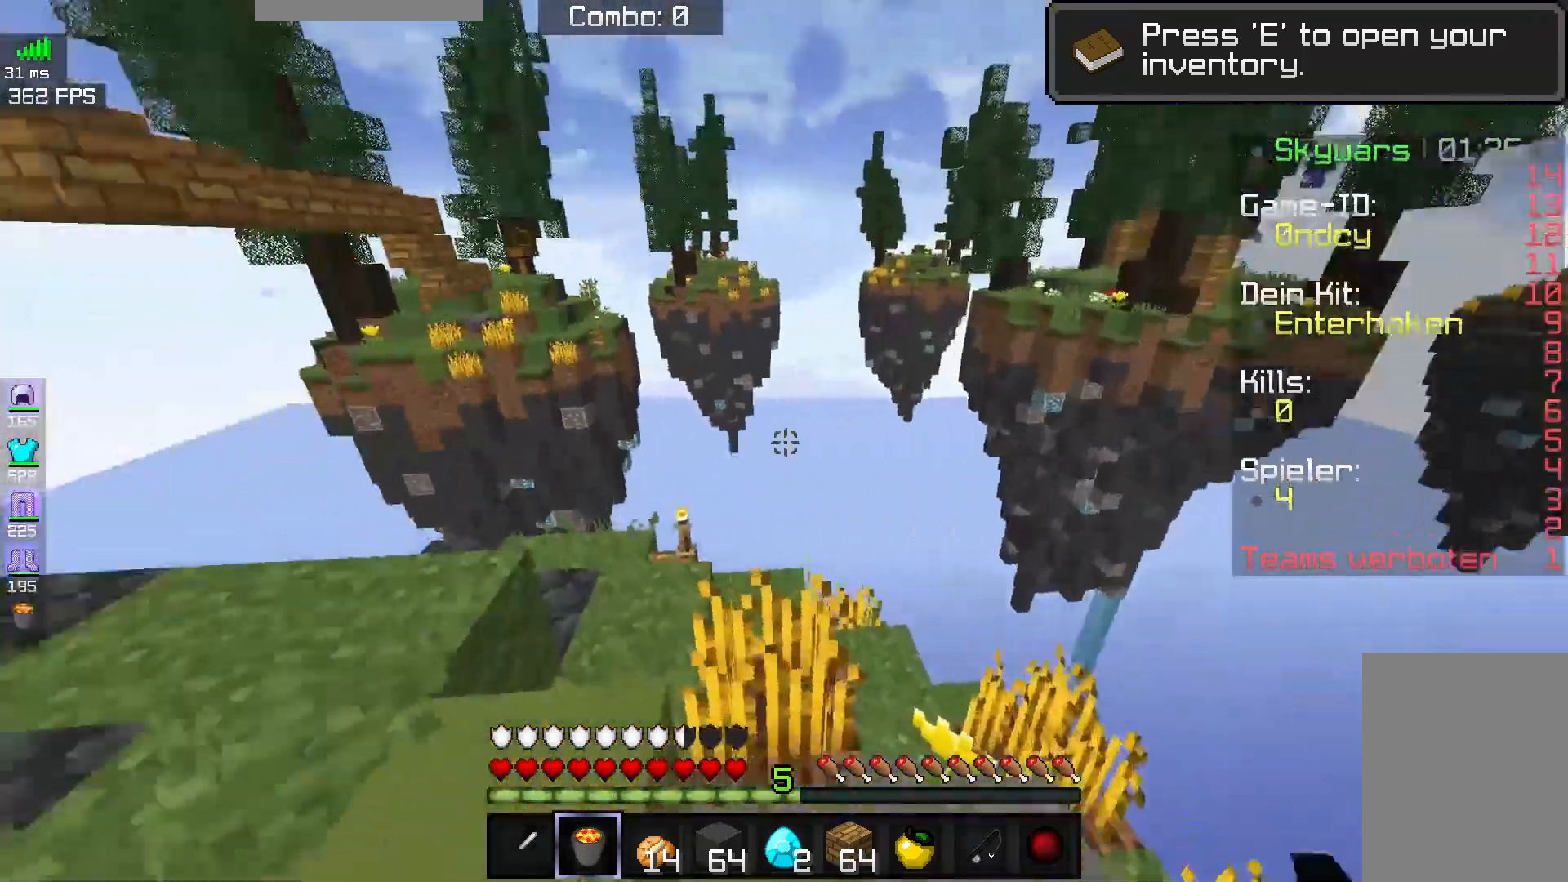
{"keys": [], "mouse": [], "events": [[117, "w", "down"], [433, "w", "up"], [483, "a", "up"]]}
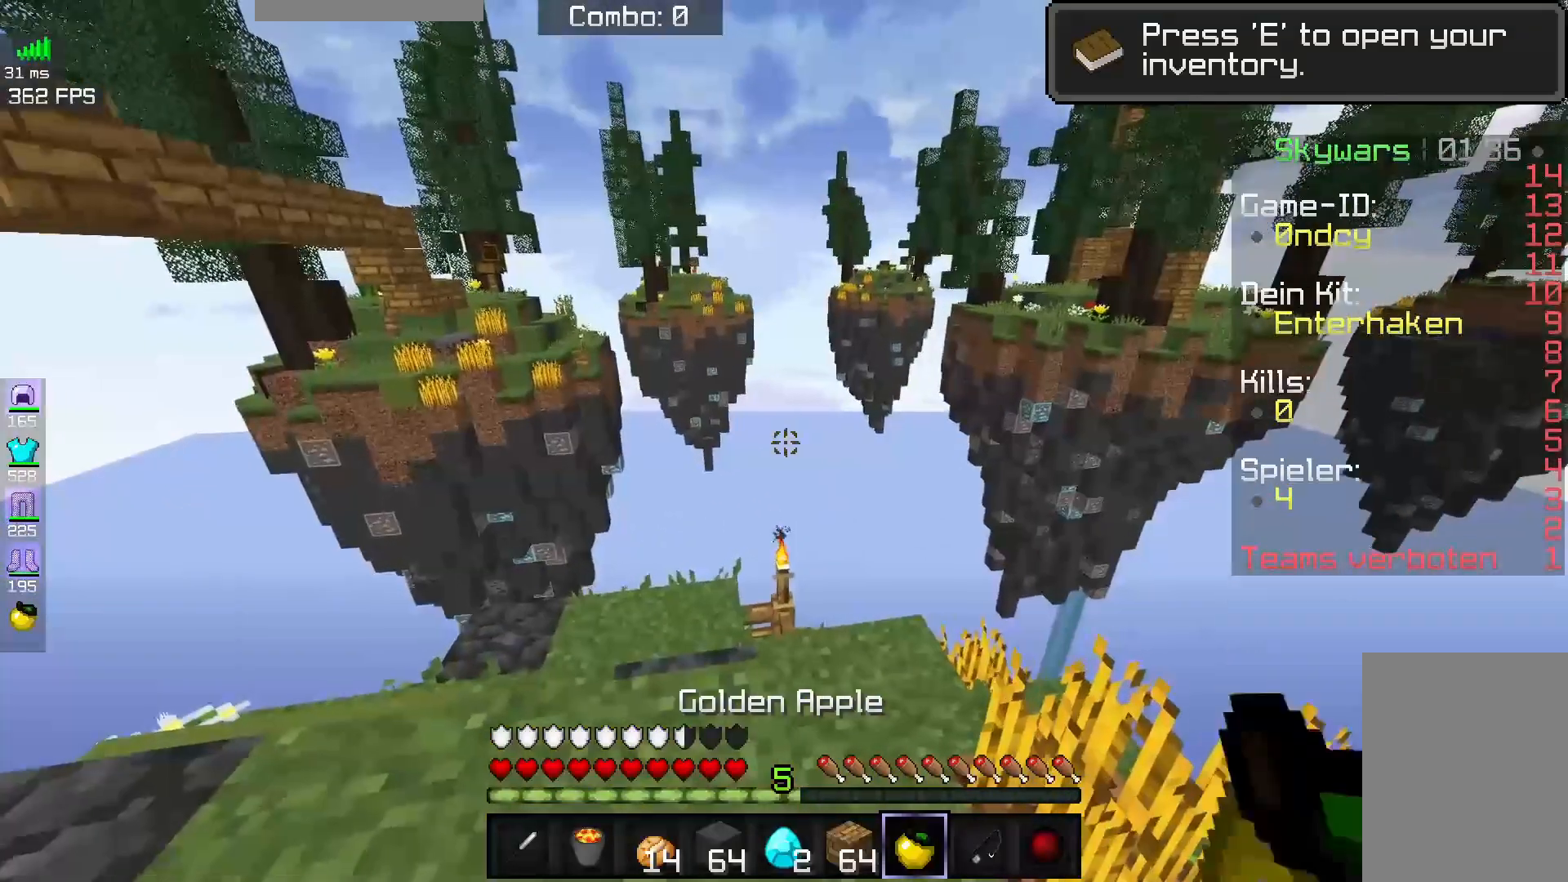
{"keys": ["a"], "mouse": [], "events": [[117, "w", "down"], [417, "a", "down"], [433, "w", "up"]]}
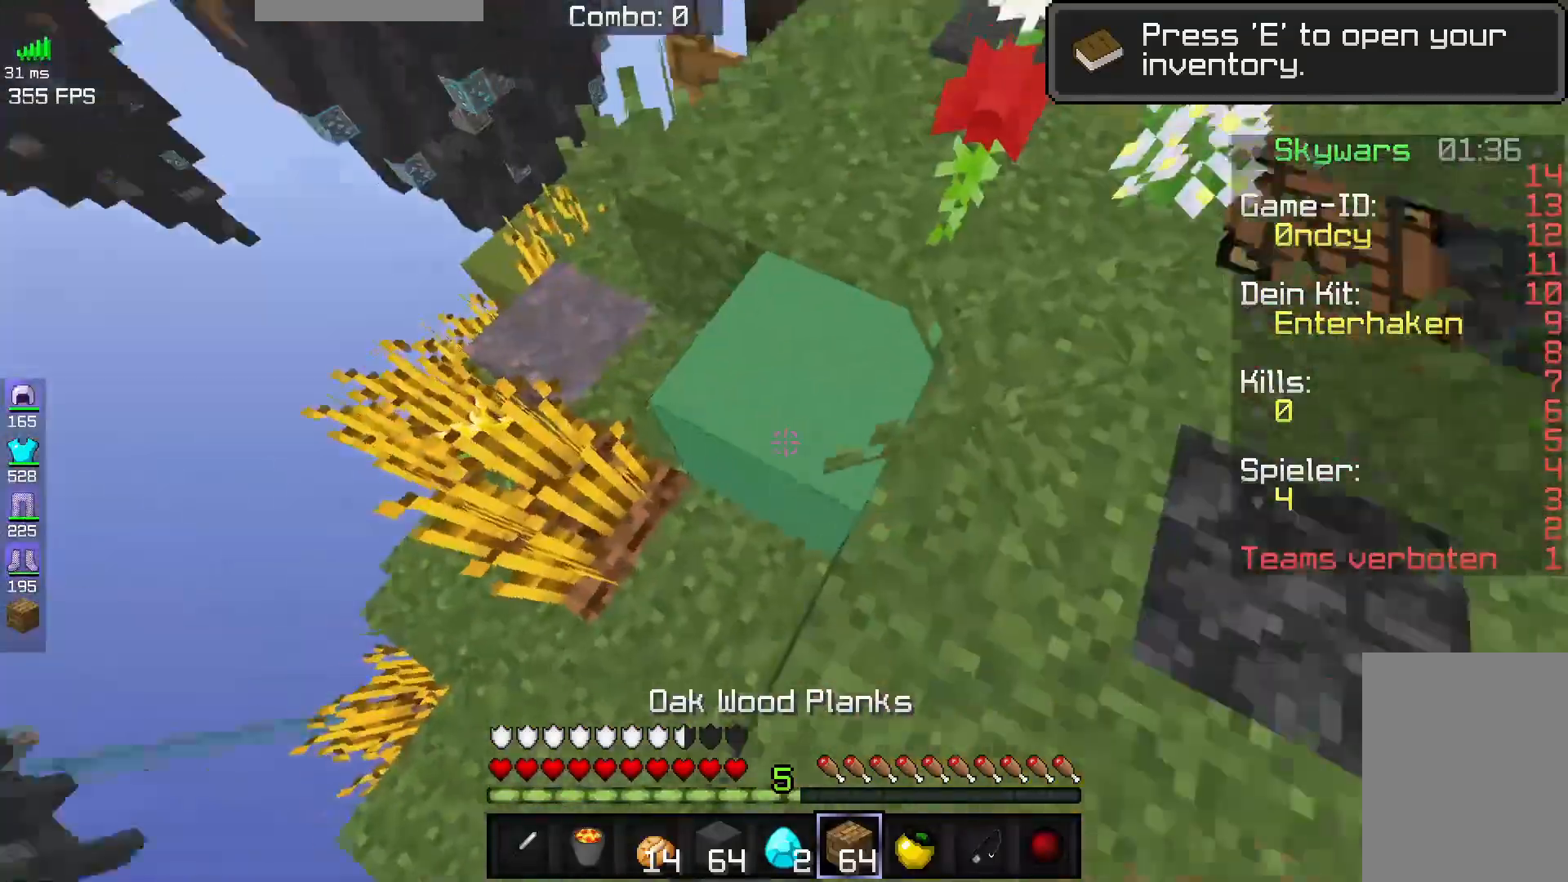
{"keys": ["a", "s"], "mouse": ["right"], "events": [[117, "mouse_right", "down"], [117, "space", "down"], [217, "s", "down"], [367, "space", "up"]]}
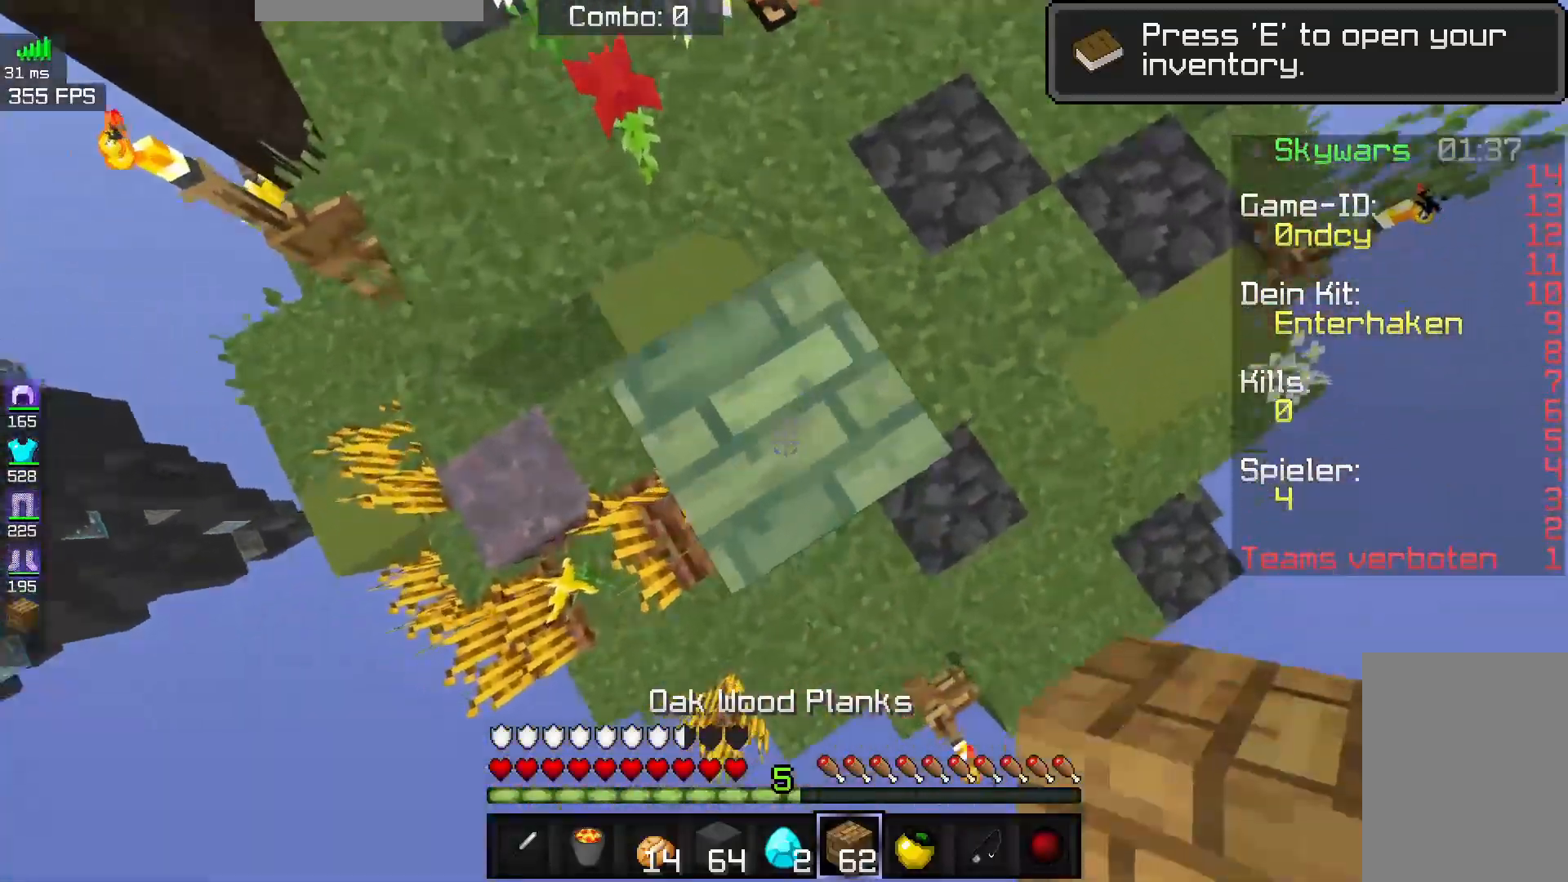
{"keys": ["a", "d", "s"], "mouse": ["right"], "events": [[133, "mouse_right", "up"], [267, "d", "down"], [283, "a", "up"], [317, "mouse_right", "down"], [483, "a", "down"]]}
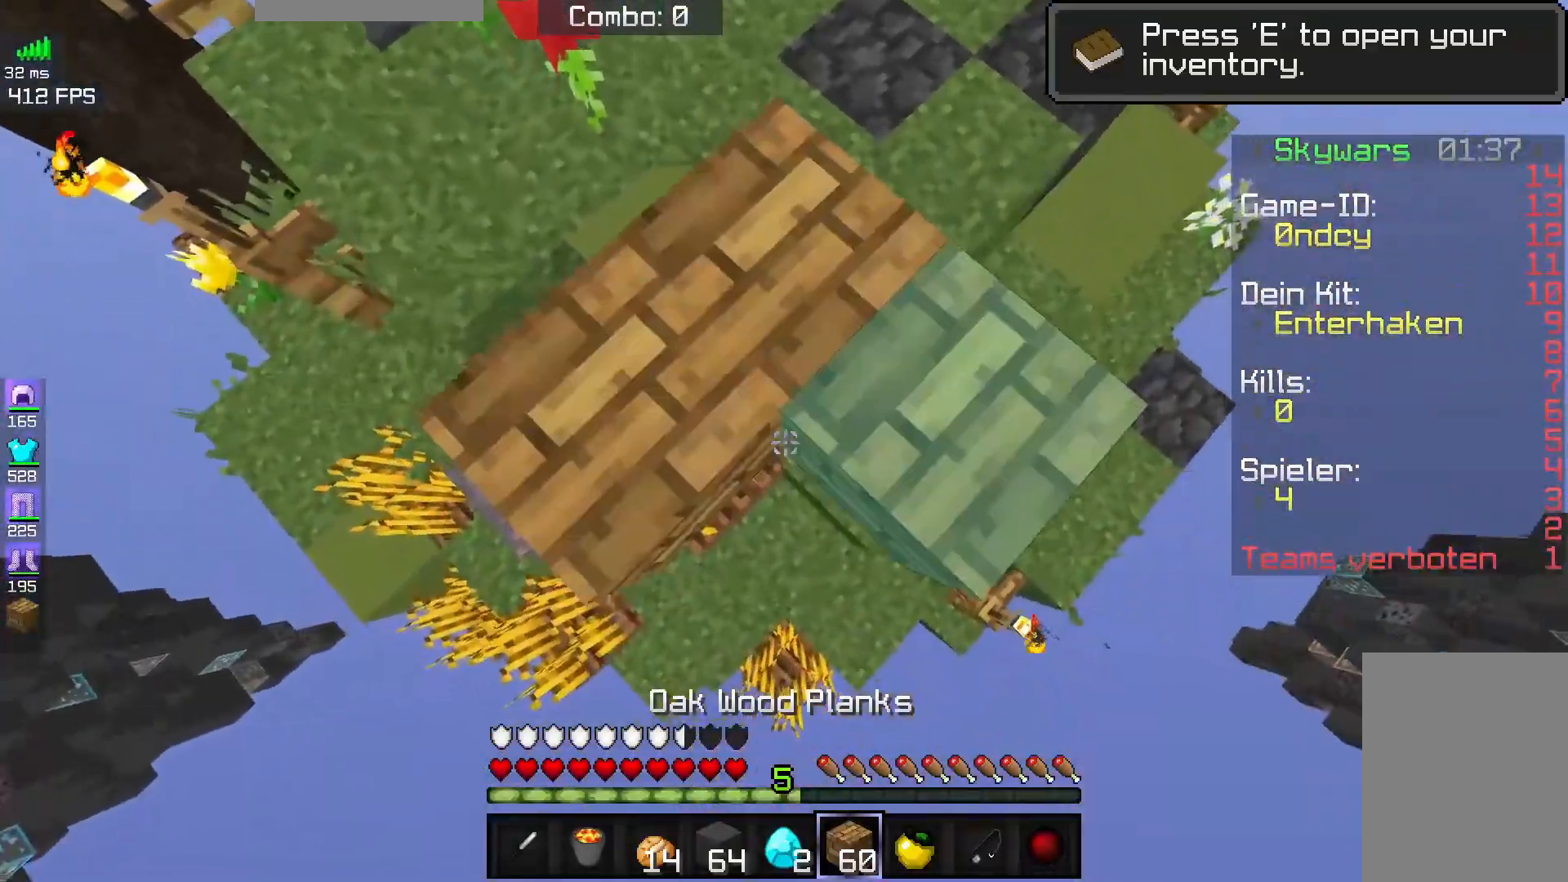
{"keys": ["a", "s"], "mouse": [], "events": [[133, "d", "up"], [167, "space", "down"], [333, "space", "up"], [383, "mouse_right", "up"]]}
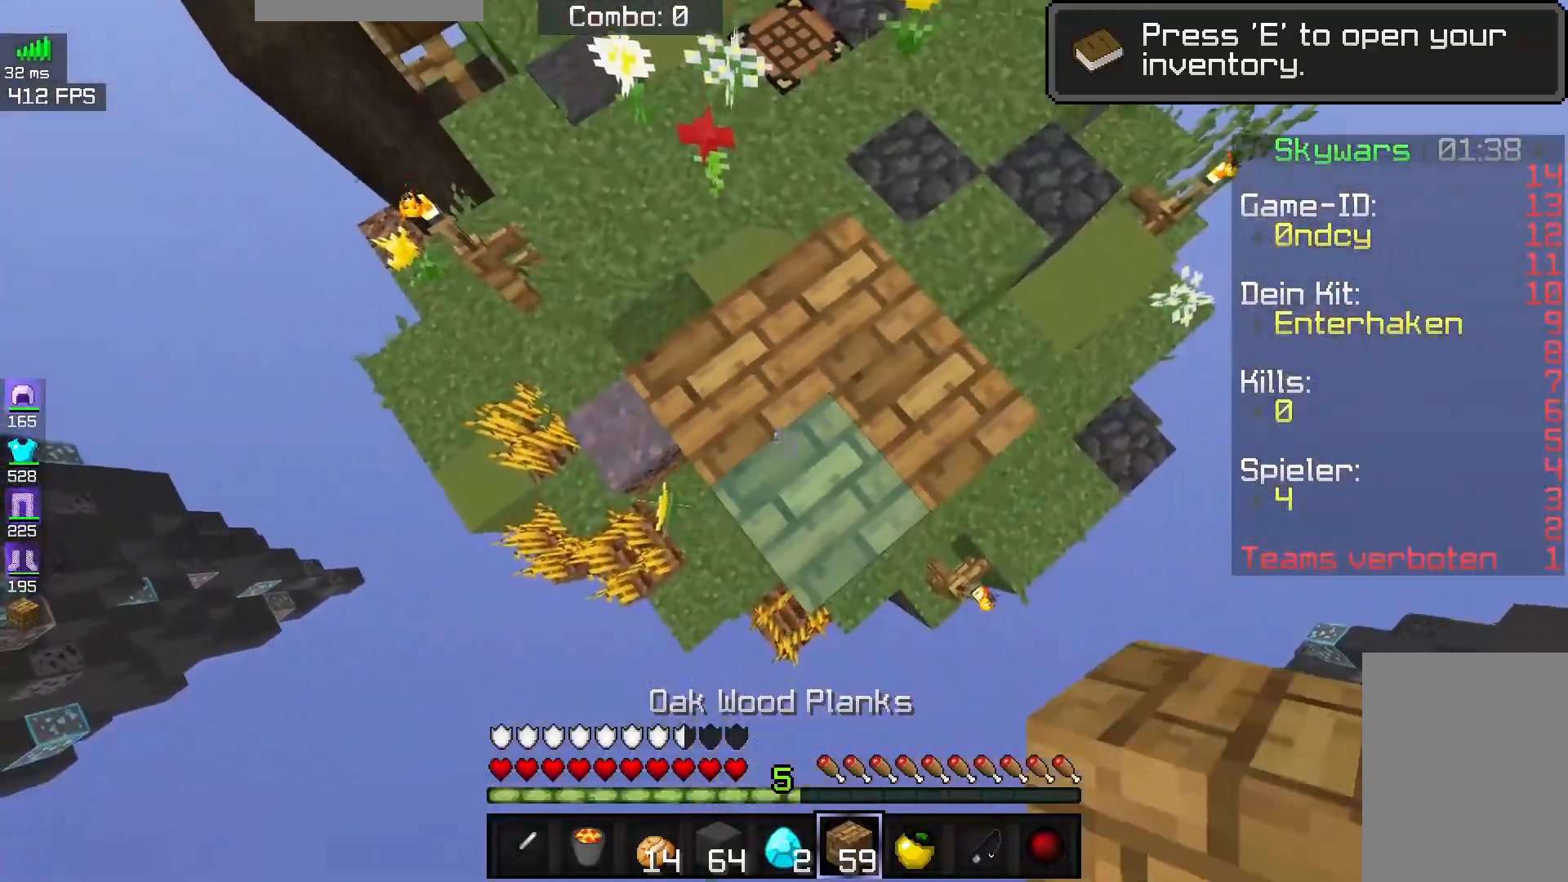
{"keys": ["d", "s"], "mouse": [], "events": [[33, "a", "up"], [367, "d", "down"]]}
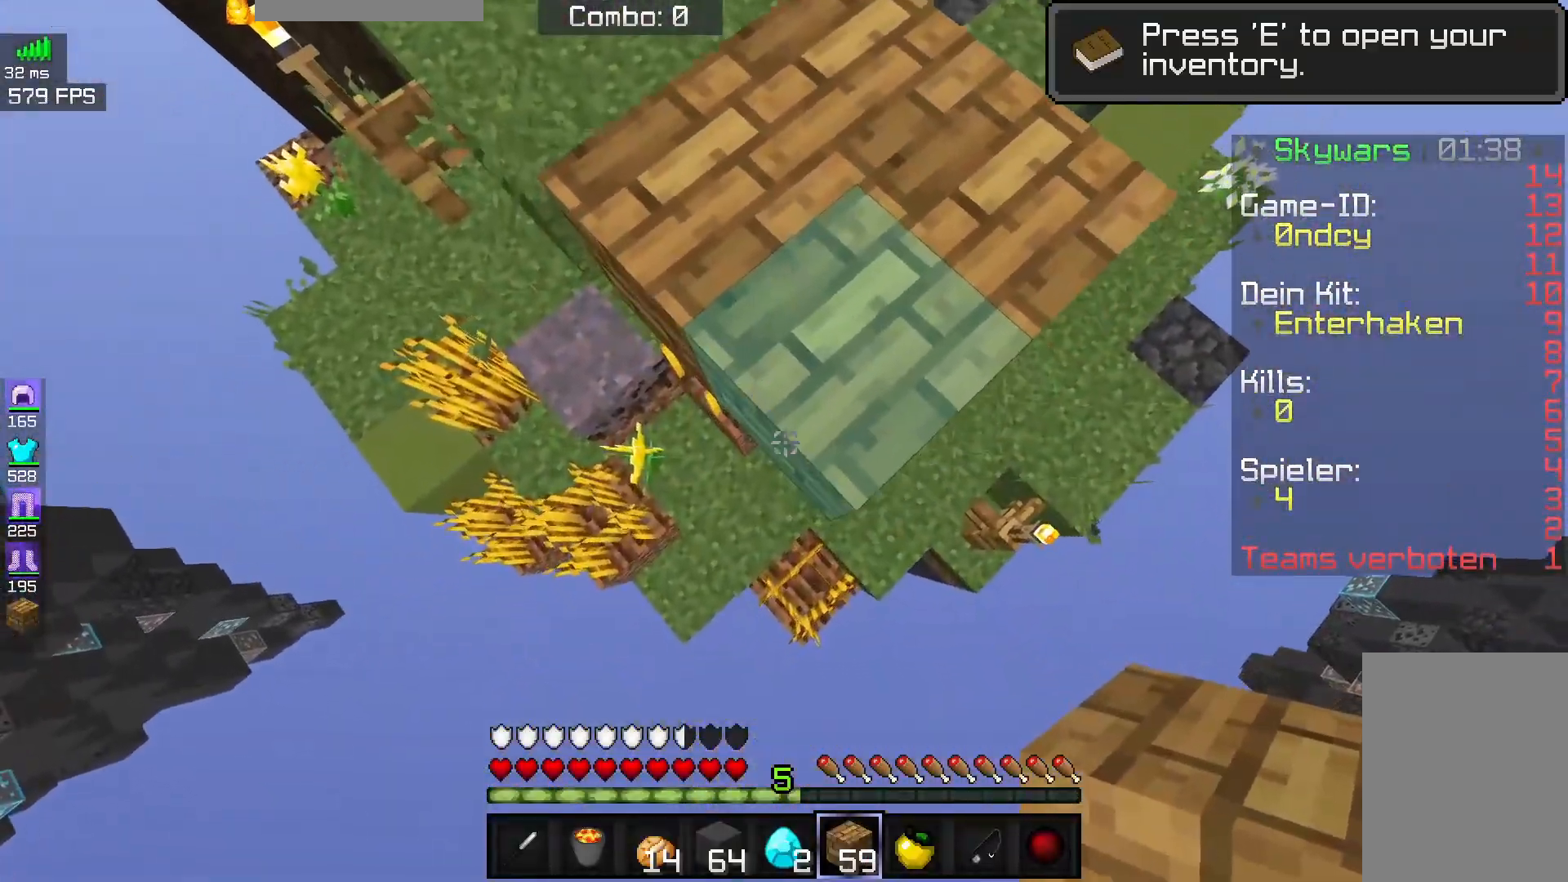
{"keys": ["a"], "mouse": ["right"], "events": [[17, "a", "down"], [33, "d", "up"], [67, "mouse_right", "down"], [233, "space", "down"], [367, "space", "up"], [383, "s", "up"]]}
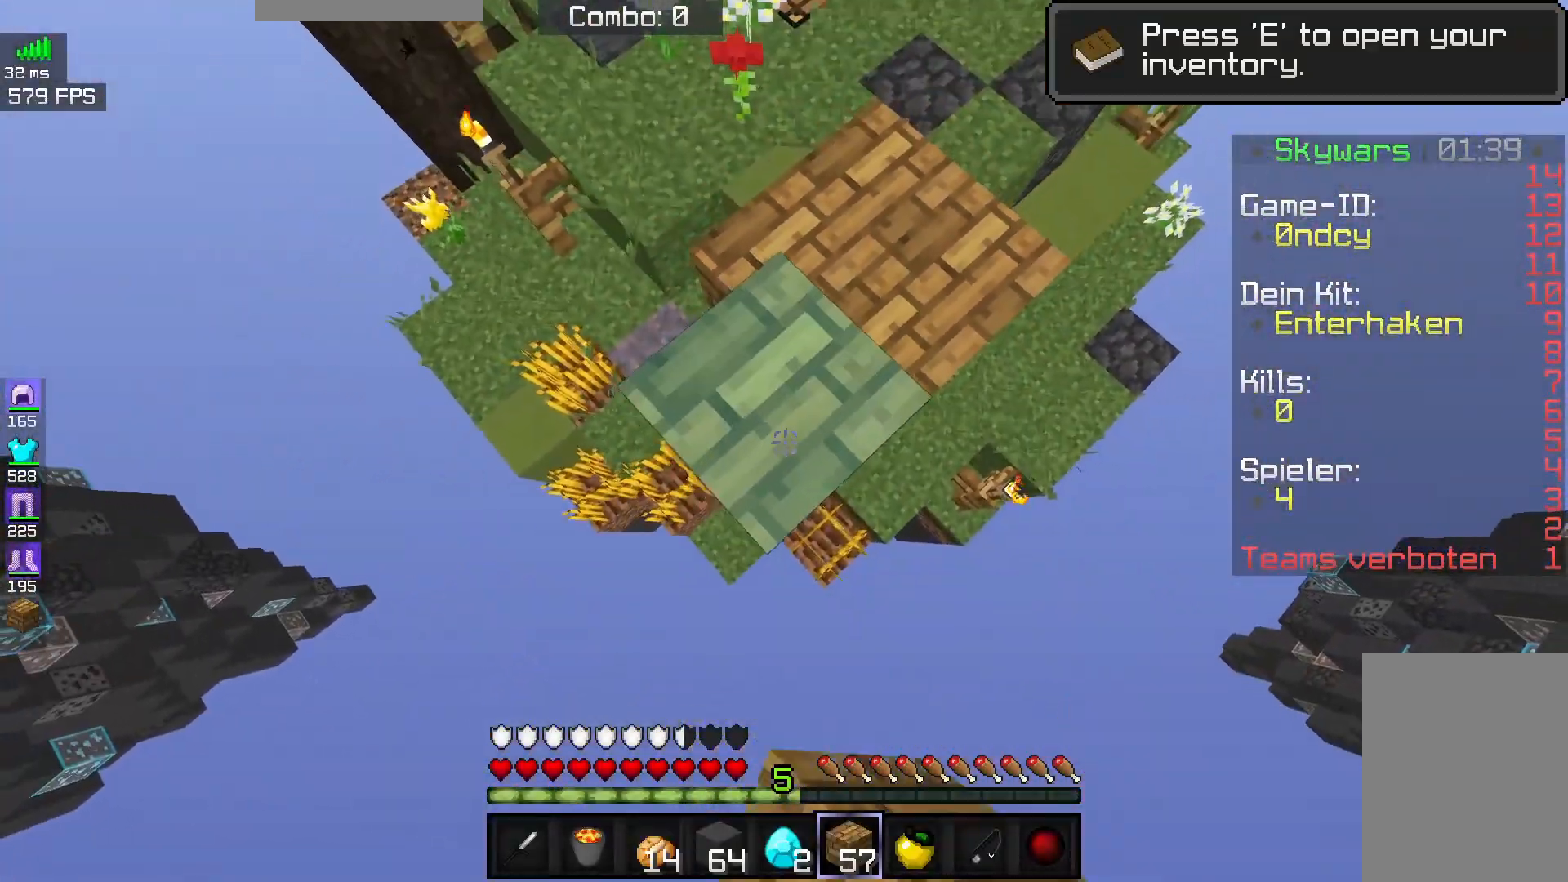
{"keys": ["s"], "mouse": ["right"], "events": [[17, "s", "down"], [133, "a", "up"], [183, "mouse_right", "up"], [383, "mouse_right", "down"]]}
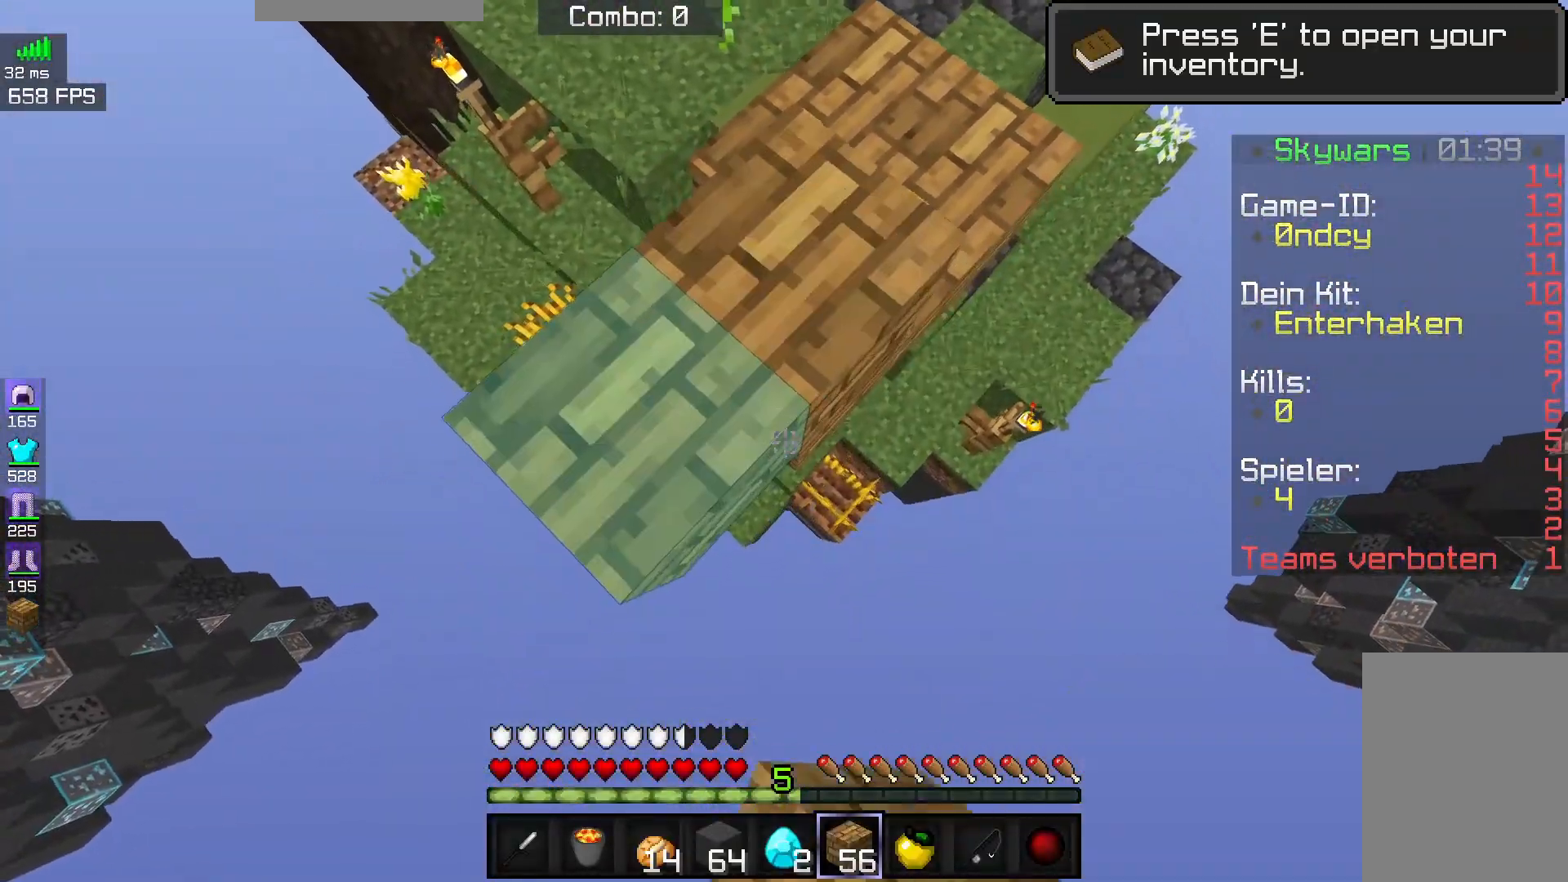
{"keys": ["s"], "mouse": [], "events": [[67, "space", "down"], [167, "space", "up"], [433, "mouse_right", "up"]]}
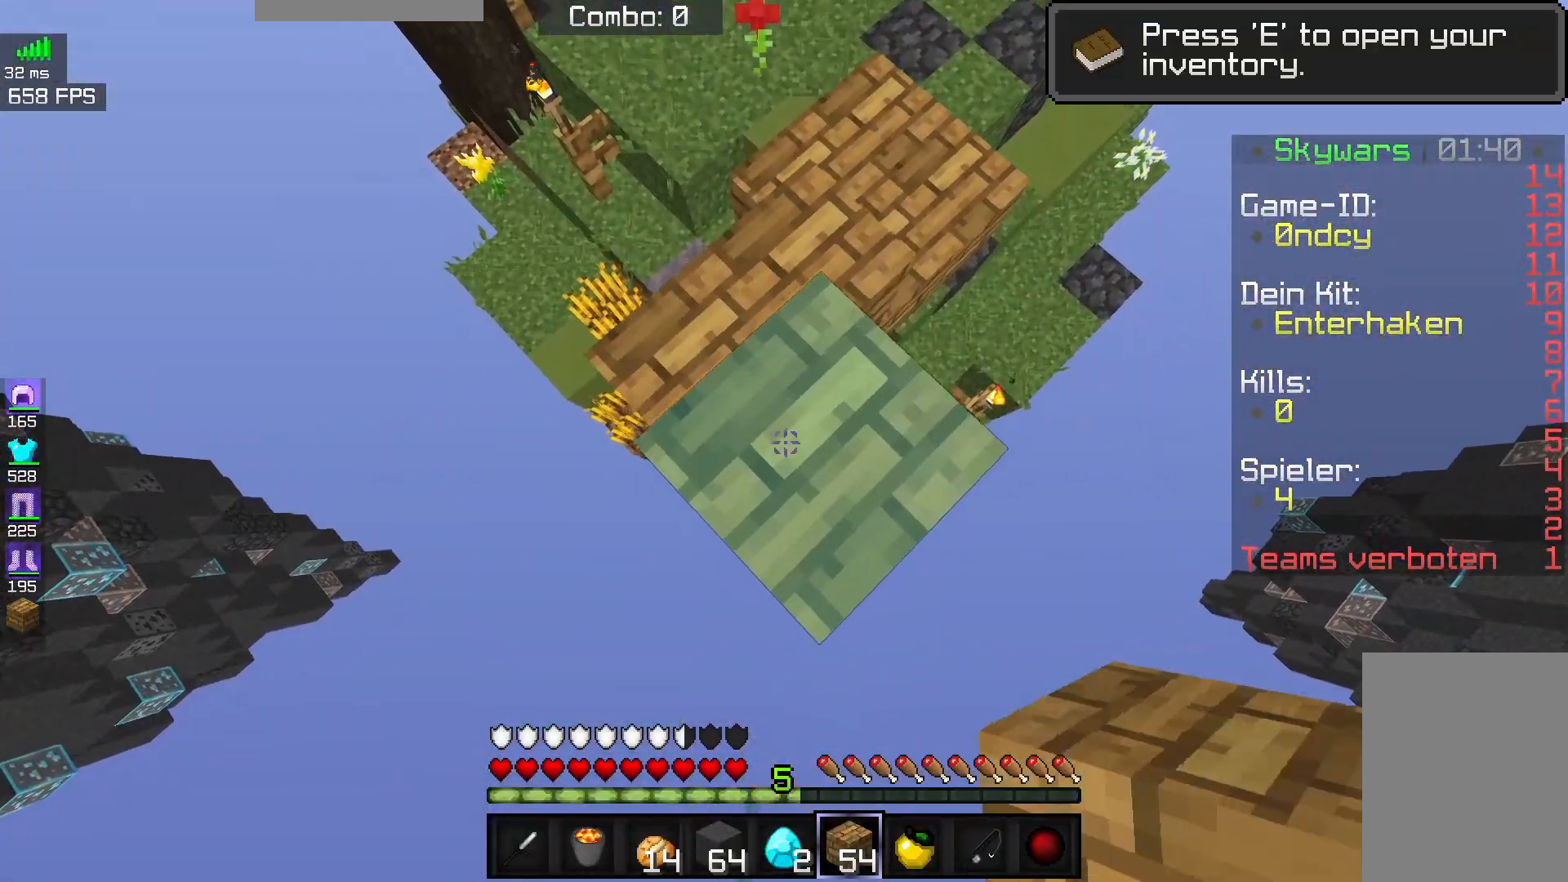
{"keys": ["s"], "mouse": [], "events": []}